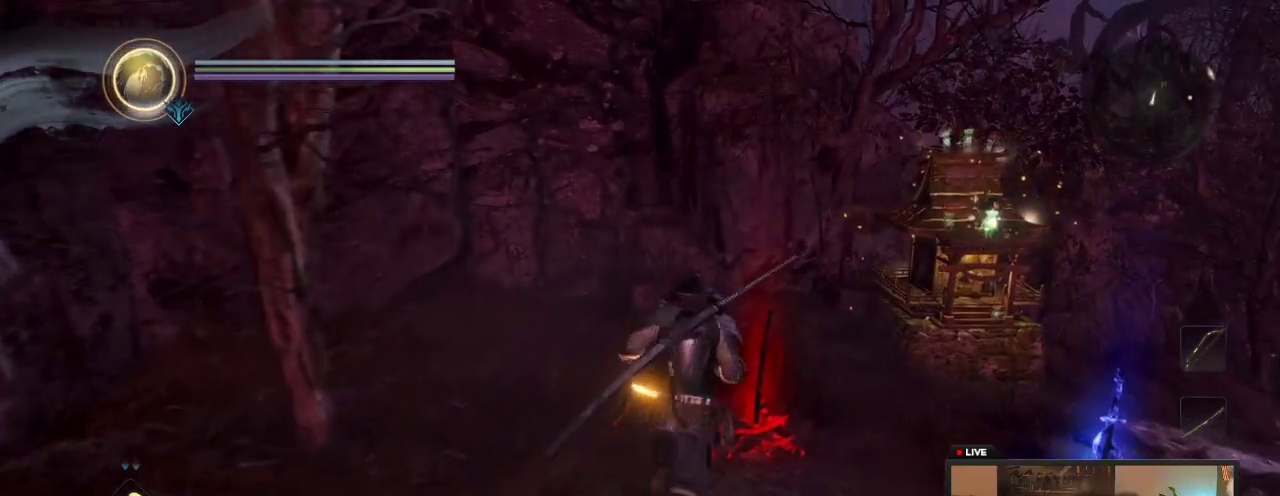
Gameplay with a controller (Xbox layout); each line is a JSON object with the inputs held at the frame after it (dt_ms = milliseconds from this image to that frame). "events" lists button and stick changes between this image and that frame as [ms after this image, input, new state], when the widget could be followed in between. This overlay highlights the sticks when they move; stick clicks (L3 R3) are not distinguishable. Not read: L3 R3.
{"dt_ms": 700, "buttons": [], "left_stick": "center", "right_stick": "center", "events": [[67, "left_stick", "center"], [483, "left_stick", "up-right"], [667, "left_stick", "center"]]}
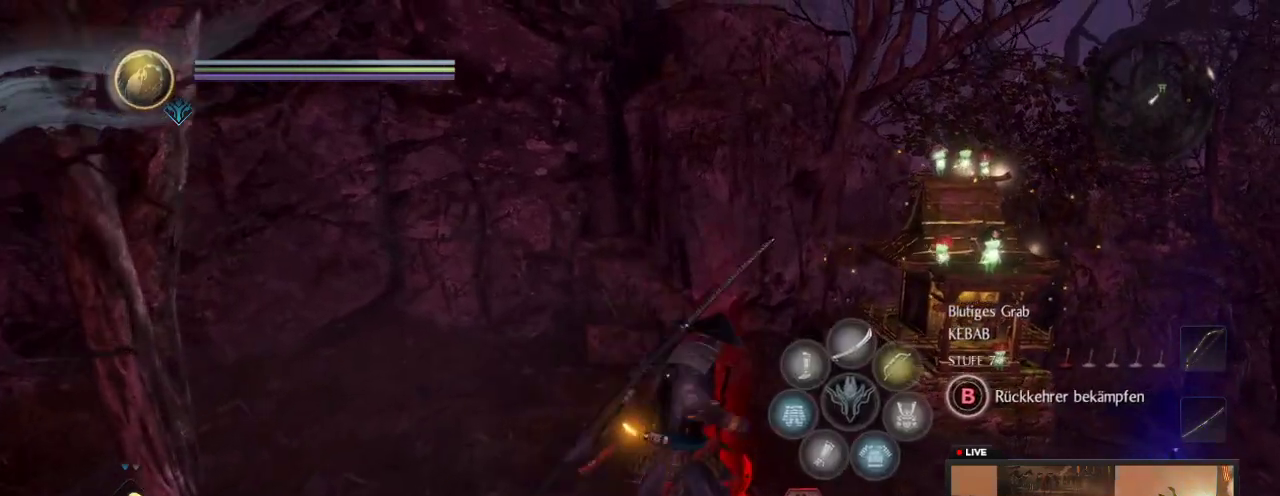
{"dt_ms": 300, "buttons": [], "left_stick": "center", "right_stick": "center", "events": []}
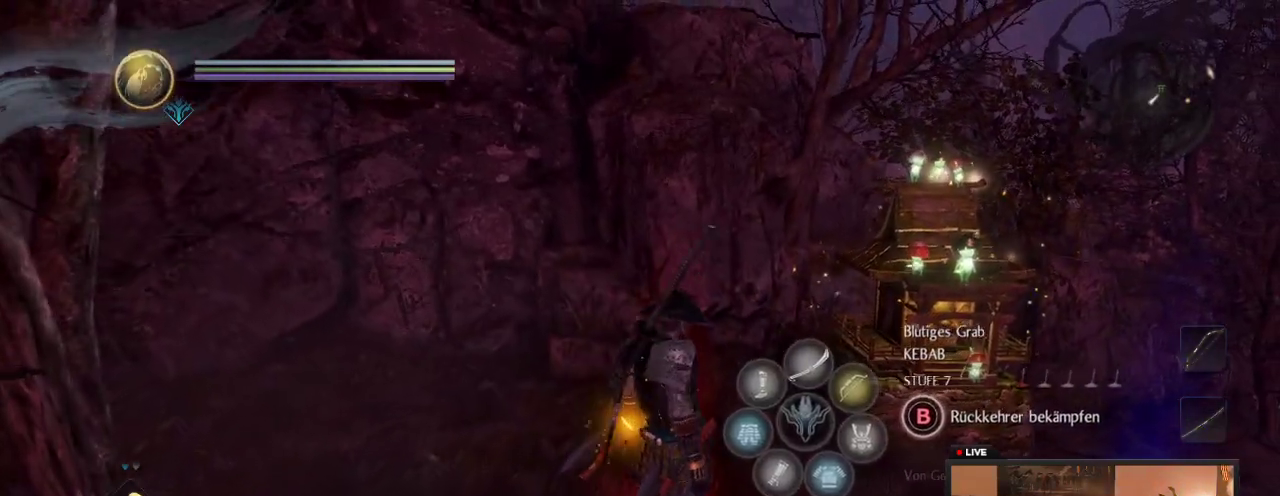
{"dt_ms": 500, "buttons": [], "left_stick": "center", "right_stick": "center", "events": []}
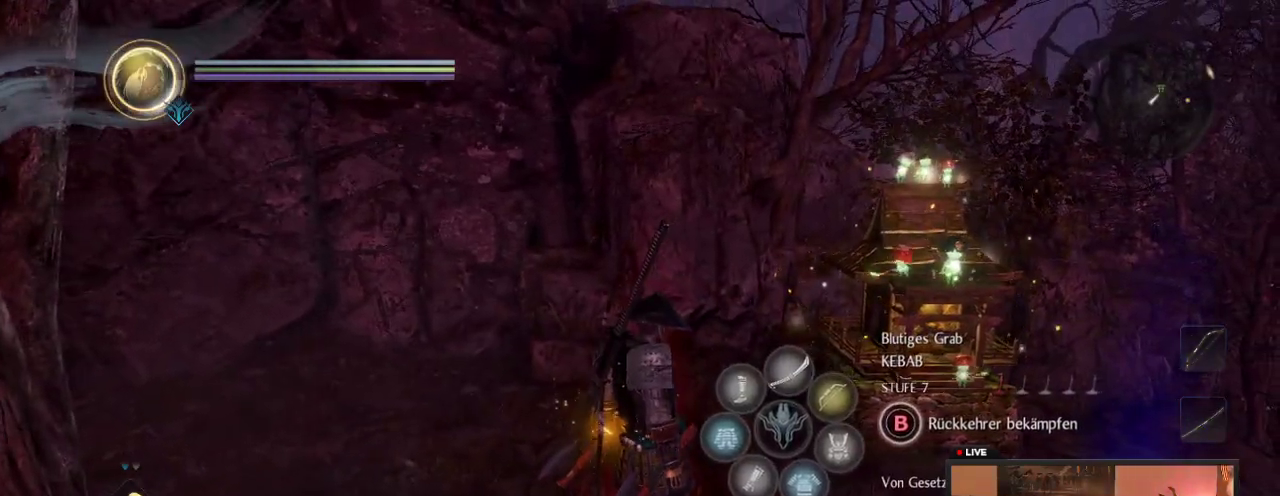
{"dt_ms": 500, "buttons": [], "left_stick": "center", "right_stick": "center", "events": []}
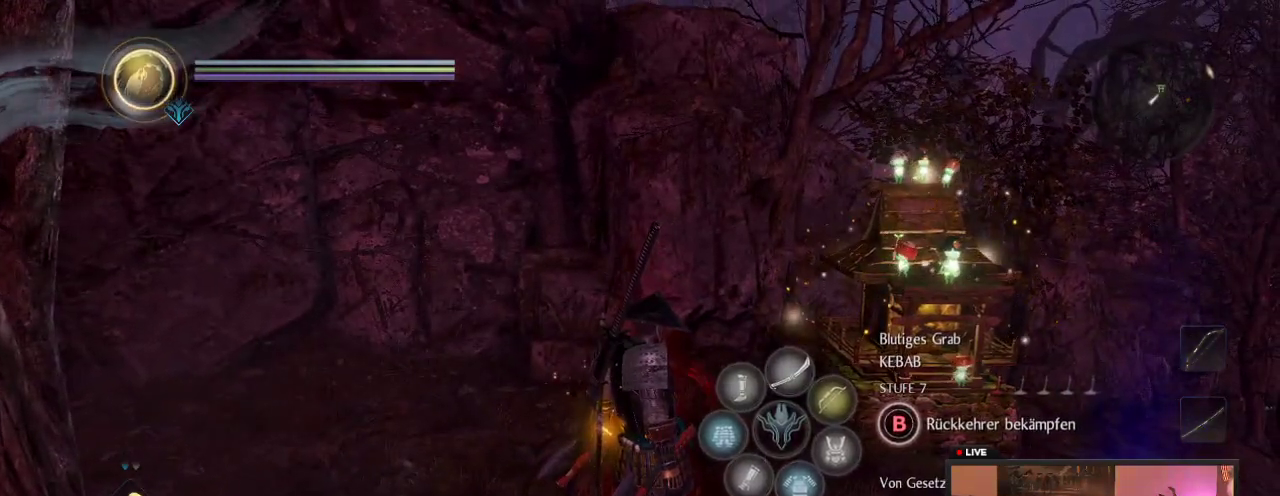
{"dt_ms": 500, "buttons": [], "left_stick": "center", "right_stick": "center", "events": []}
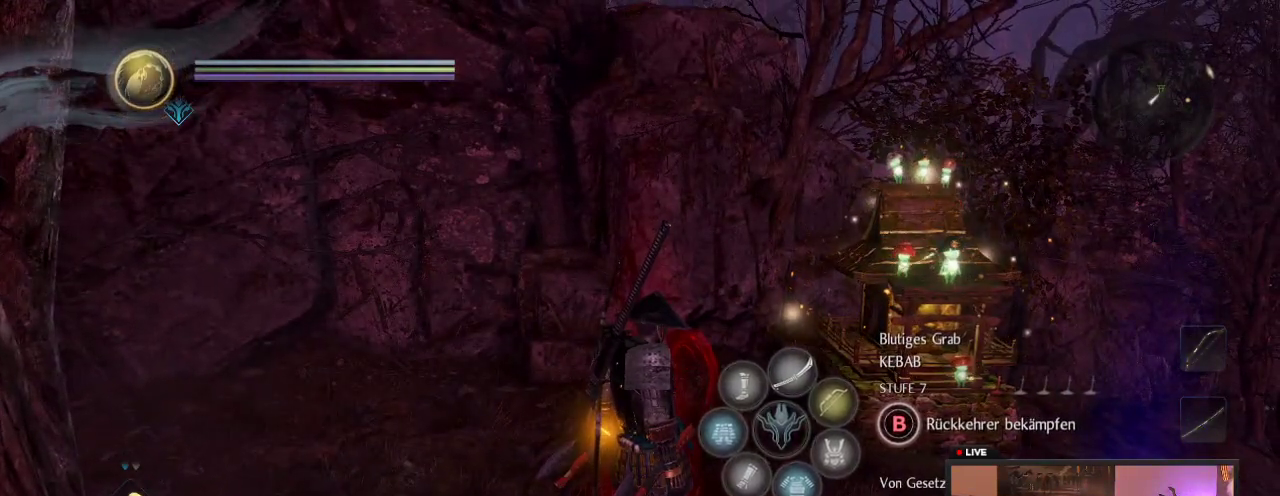
{"dt_ms": 500, "buttons": ["B"], "left_stick": "center", "right_stick": "center", "events": [[383, "B", "down"]]}
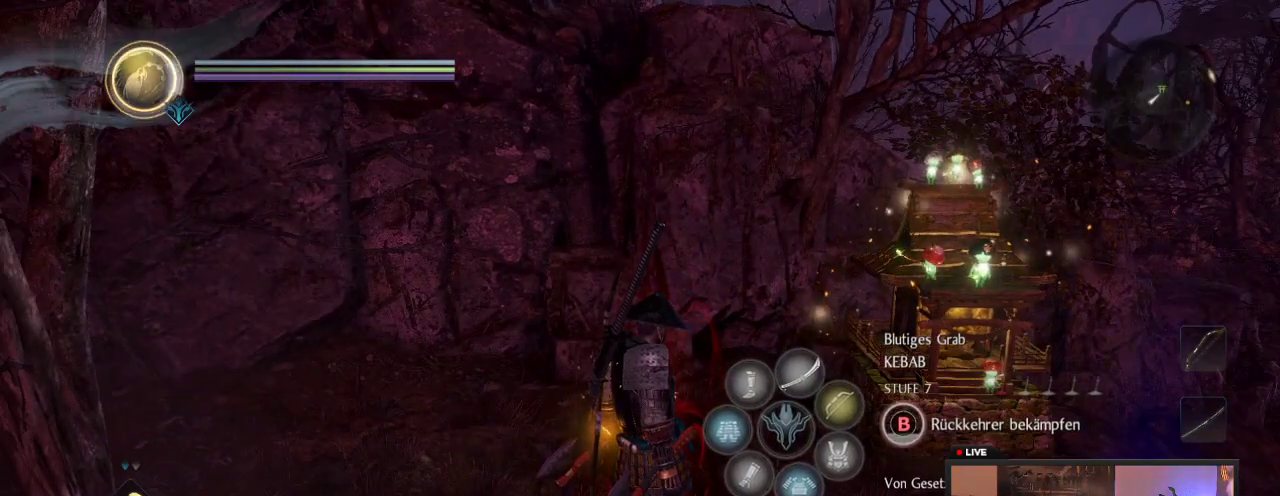
{"dt_ms": 500, "buttons": ["B"], "left_stick": "center", "right_stick": "center", "events": []}
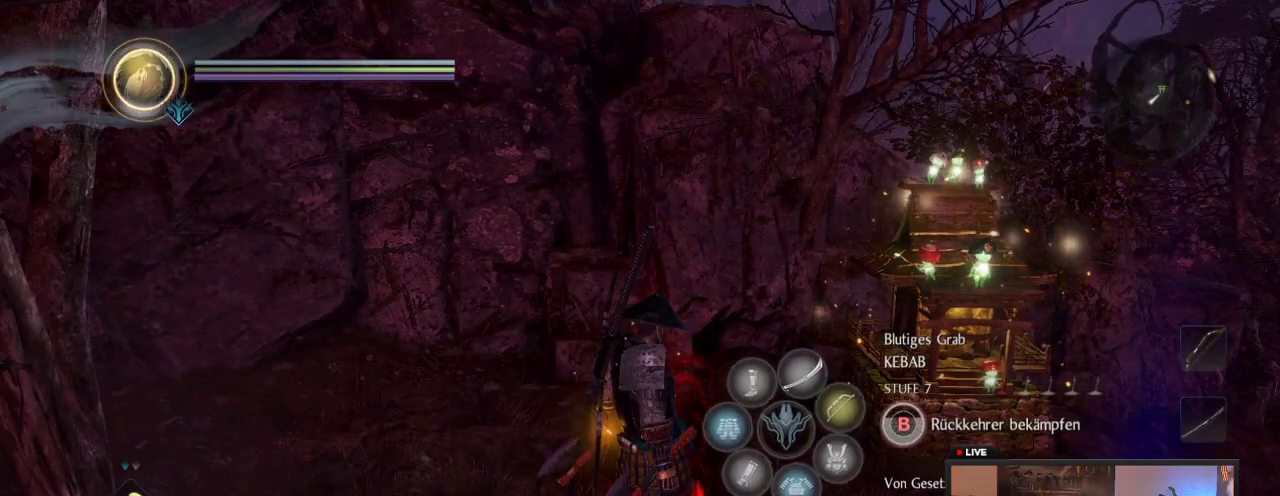
{"dt_ms": 500, "buttons": ["B"], "left_stick": "center", "right_stick": "center", "events": []}
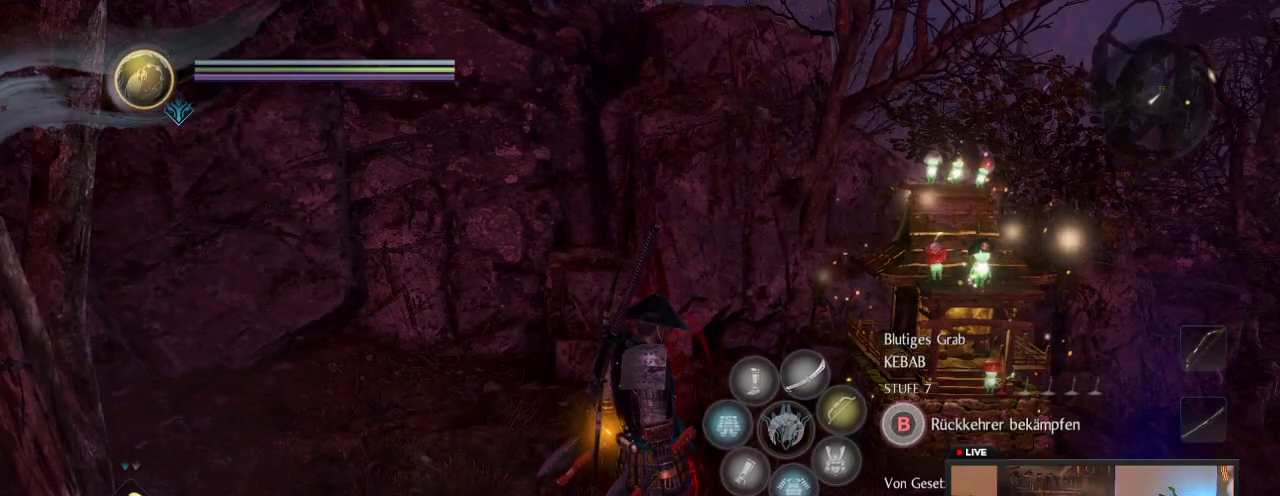
{"dt_ms": 500, "buttons": ["B"], "left_stick": "center", "right_stick": "center", "events": [[133, "B", "up"], [417, "B", "down"]]}
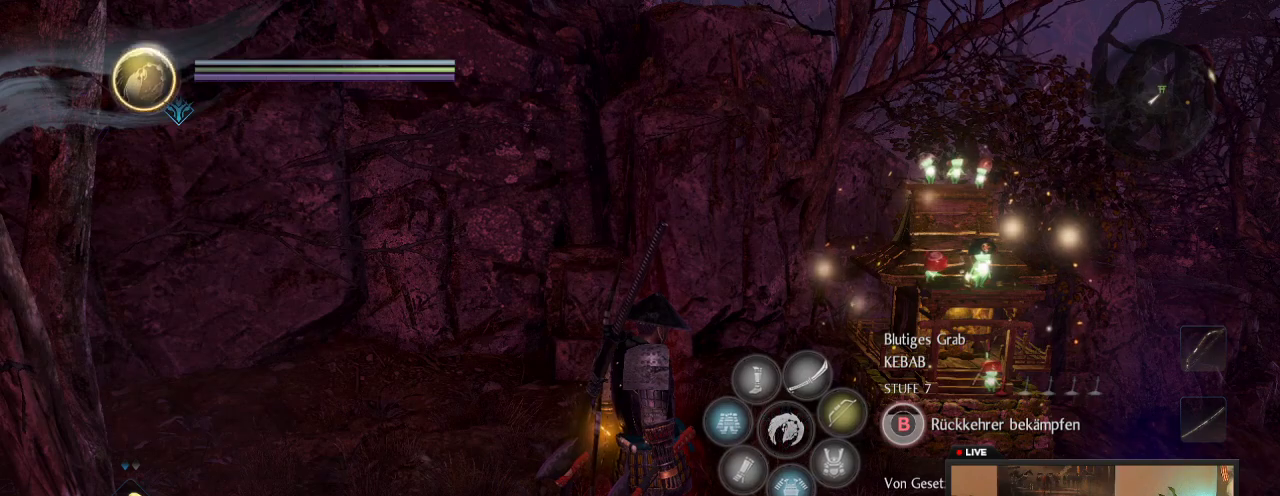
{"dt_ms": 500, "buttons": ["B"], "left_stick": "center", "right_stick": "center", "events": []}
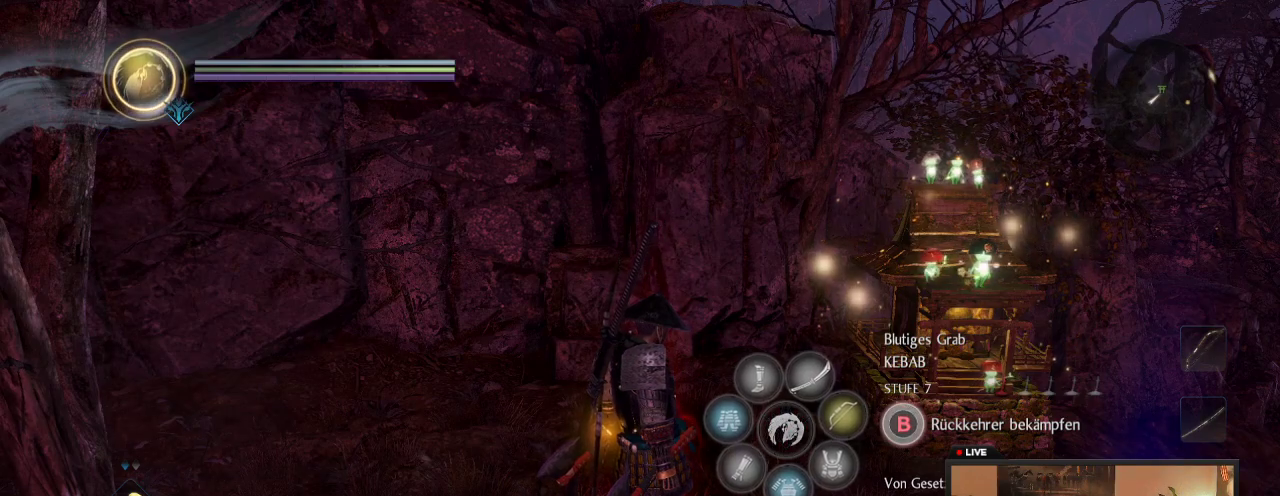
{"dt_ms": 700, "buttons": [], "left_stick": "right", "right_stick": "center", "events": [[533, "B", "up"], [600, "left_stick", "right"]]}
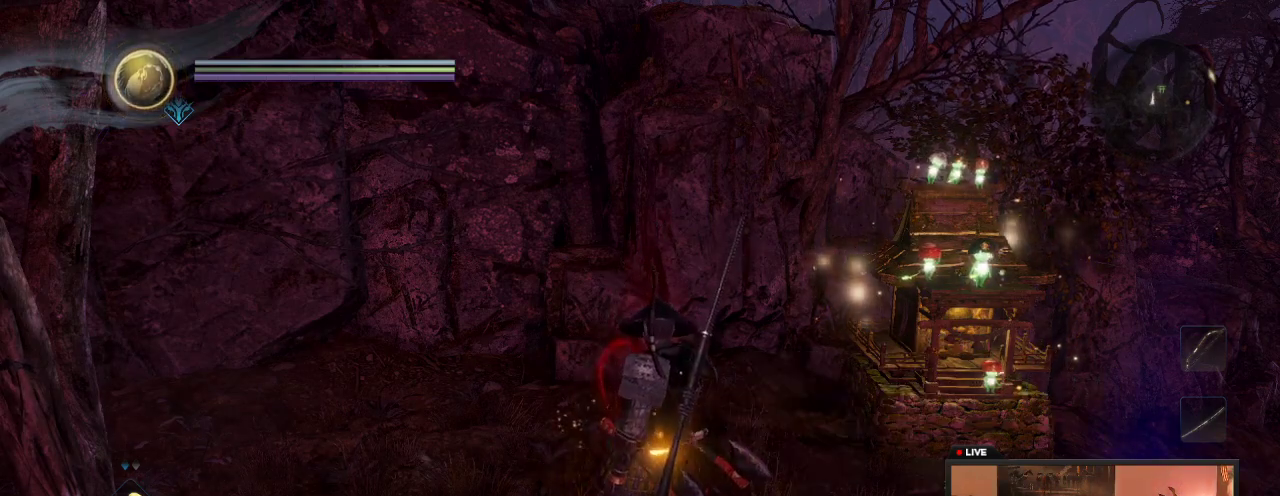
{"dt_ms": 300, "buttons": [], "left_stick": "down-right", "right_stick": "left", "events": [[50, "right_stick", "right"], [133, "right_stick", "left"], [300, "left_stick", "down-right"]]}
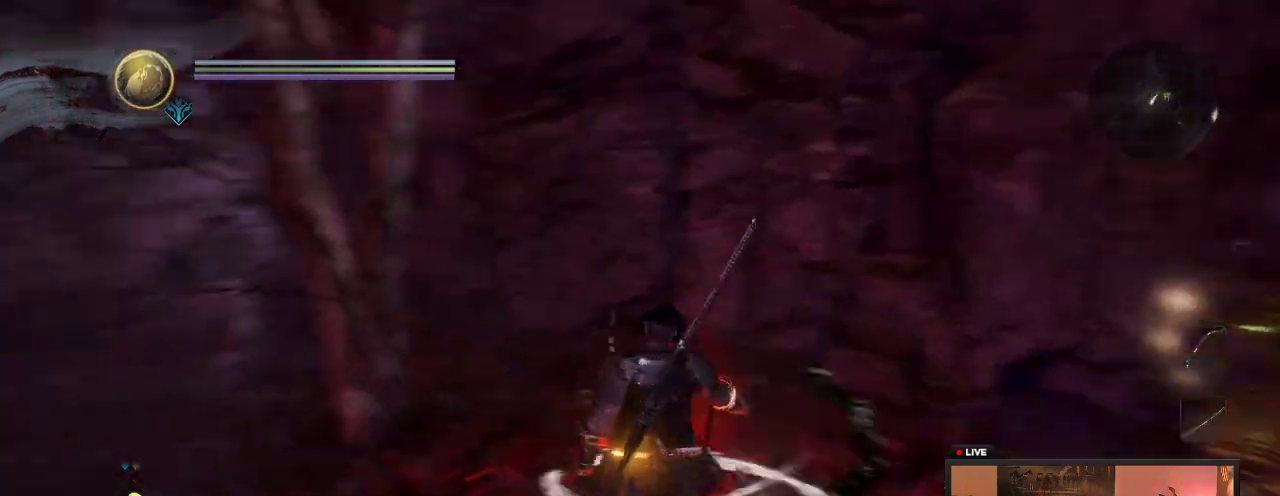
{"dt_ms": 300, "buttons": [], "left_stick": "down-right", "right_stick": "center", "events": [[300, "right_stick", "center"]]}
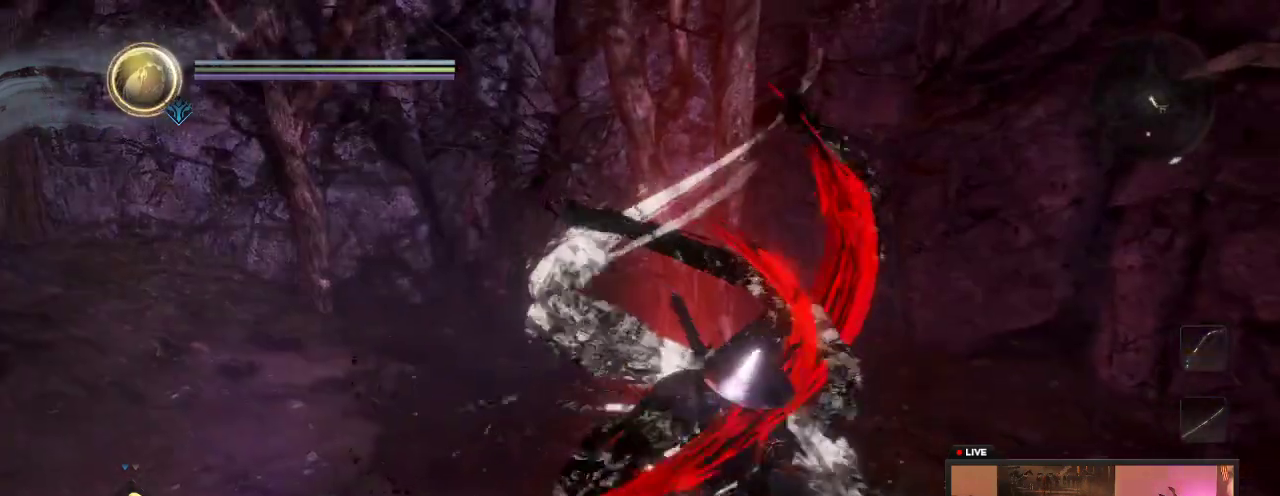
{"dt_ms": 600, "buttons": [], "left_stick": "down", "right_stick": "center"}
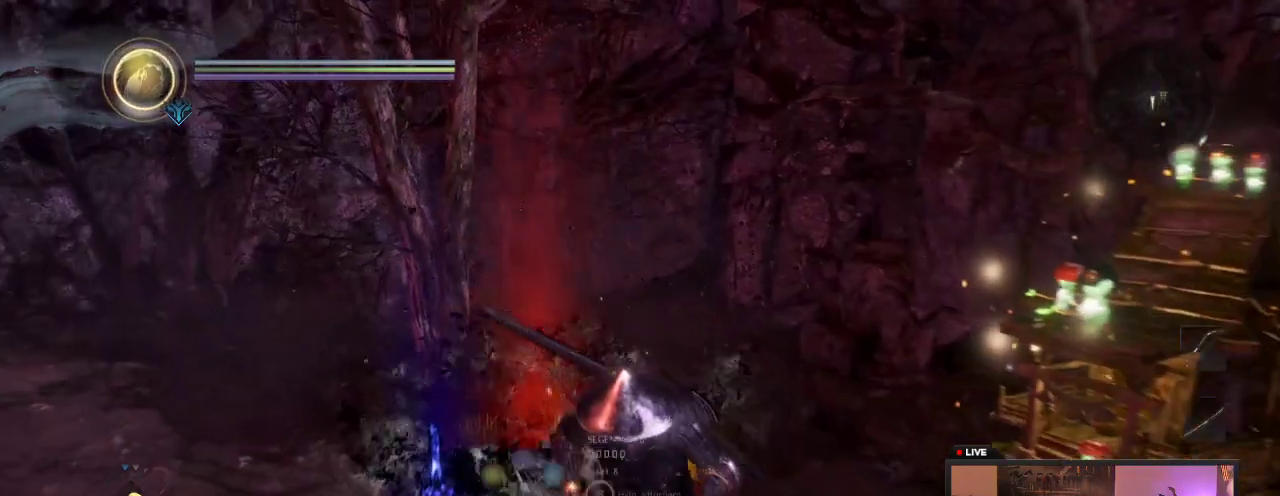
{"dt_ms": 600, "buttons": [], "left_stick": "down", "right_stick": "center", "events": [[200, "right_stick", "left"], [350, "left_stick", "down-right"], [367, "right_stick", "center"], [567, "left_stick", "down"]]}
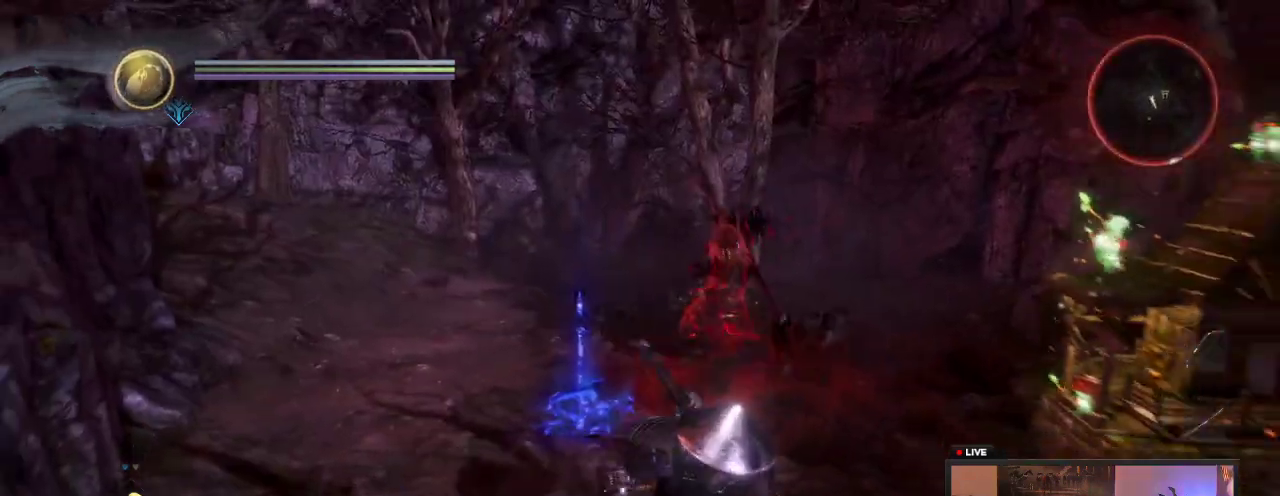
{"dt_ms": 600, "buttons": [], "left_stick": "down", "right_stick": "center", "events": [[300, "right_stick", "up-right"], [533, "right_stick", "center"]]}
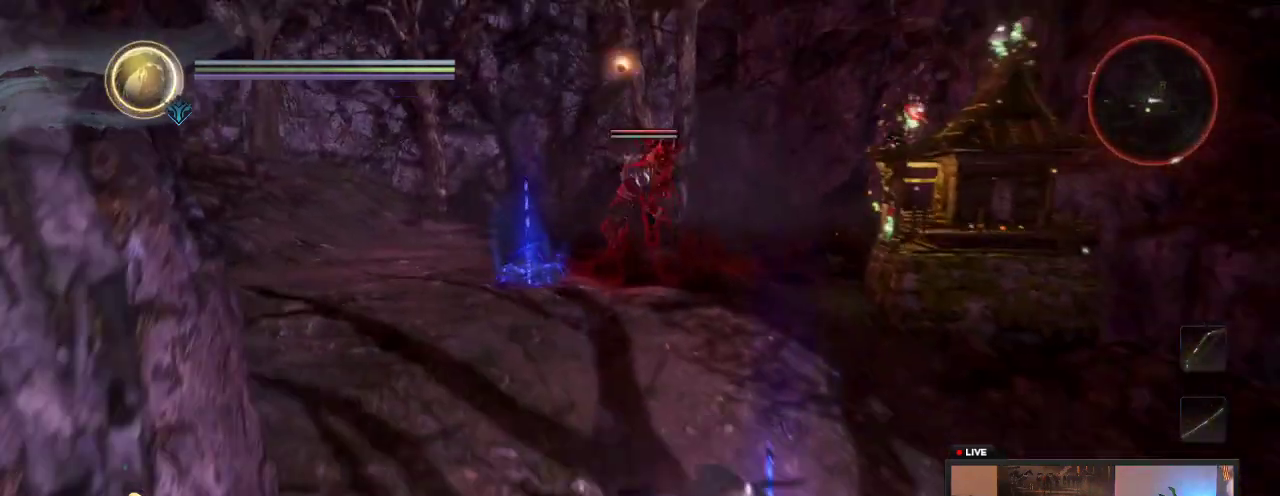
{"dt_ms": 600, "buttons": [], "left_stick": "right", "right_stick": "center"}
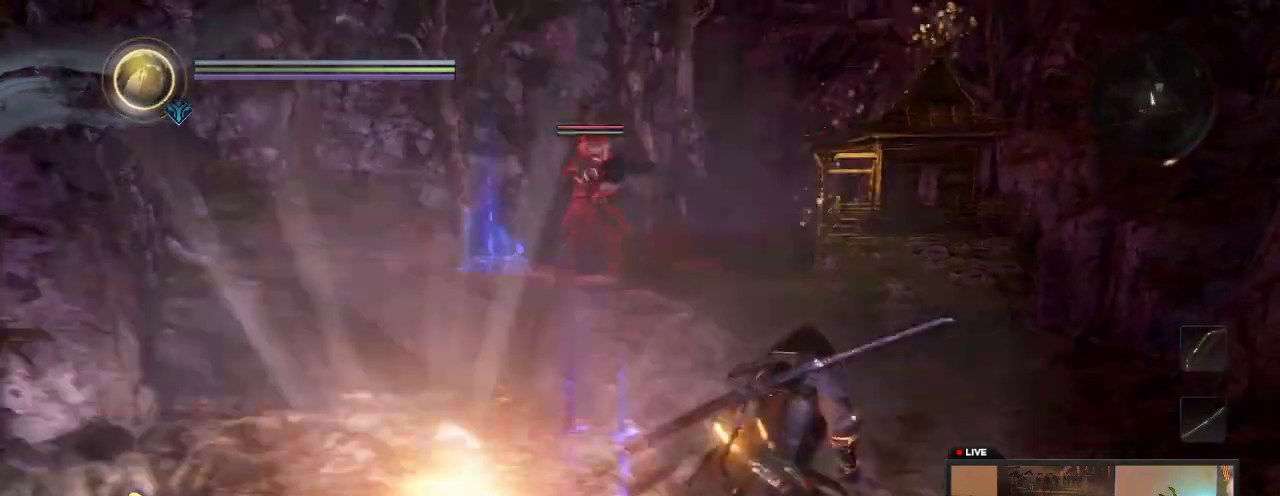
{"dt_ms": 300, "buttons": [], "left_stick": "up-right", "right_stick": "center"}
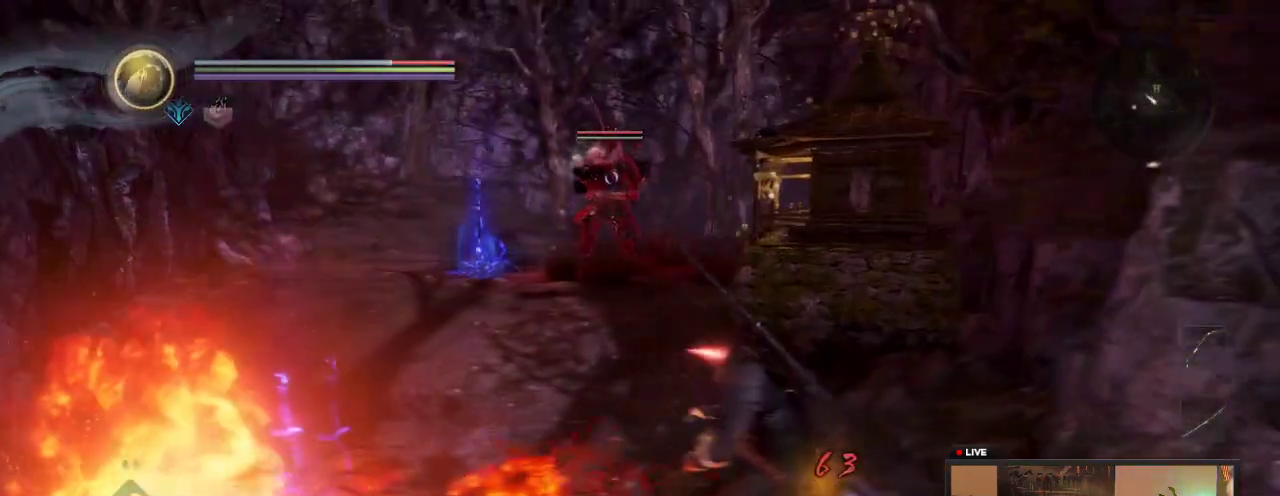
{"dt_ms": 400, "buttons": [], "left_stick": "up-left", "right_stick": "center", "events": [[50, "left_stick", "up"], [383, "left_stick", "up-left"]]}
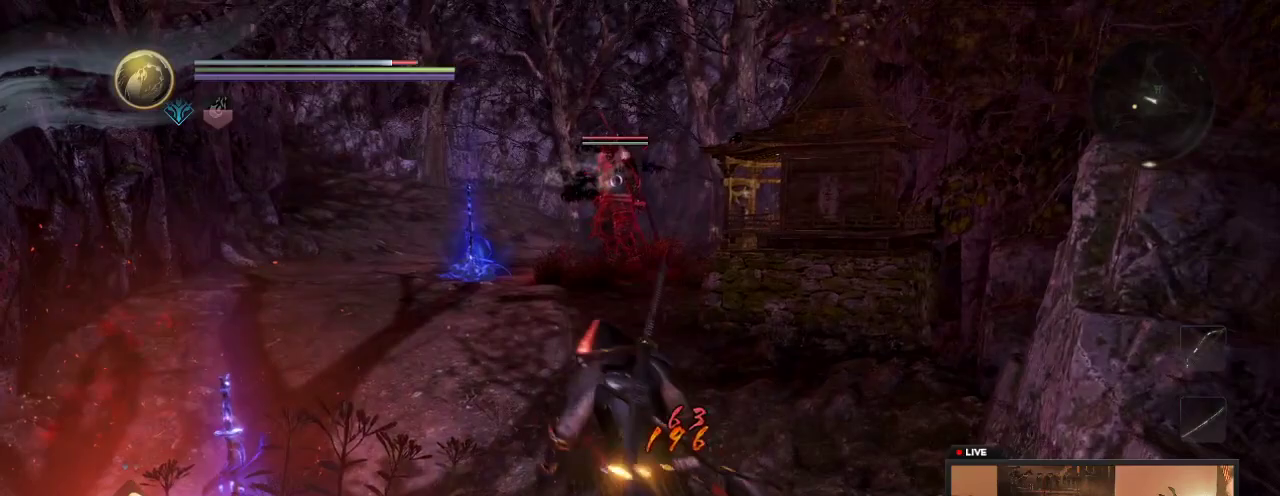
{"dt_ms": 600, "buttons": ["R2"], "left_stick": "up-left", "right_stick": "center"}
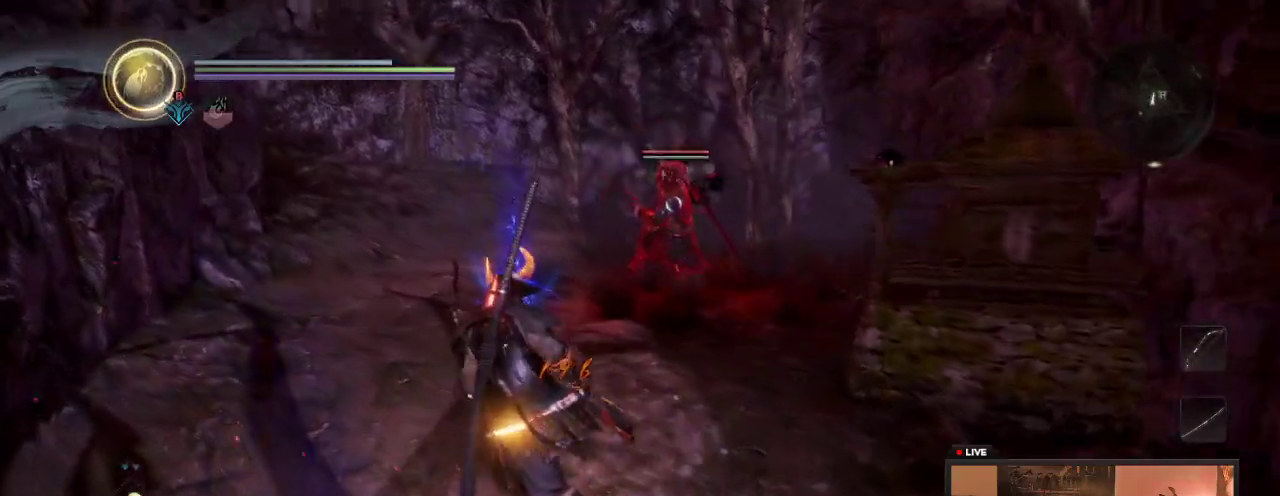
{"dt_ms": 600, "buttons": ["R2"], "left_stick": "up-left", "right_stick": "center", "events": [[417, "X", "down"], [583, "X", "up"]]}
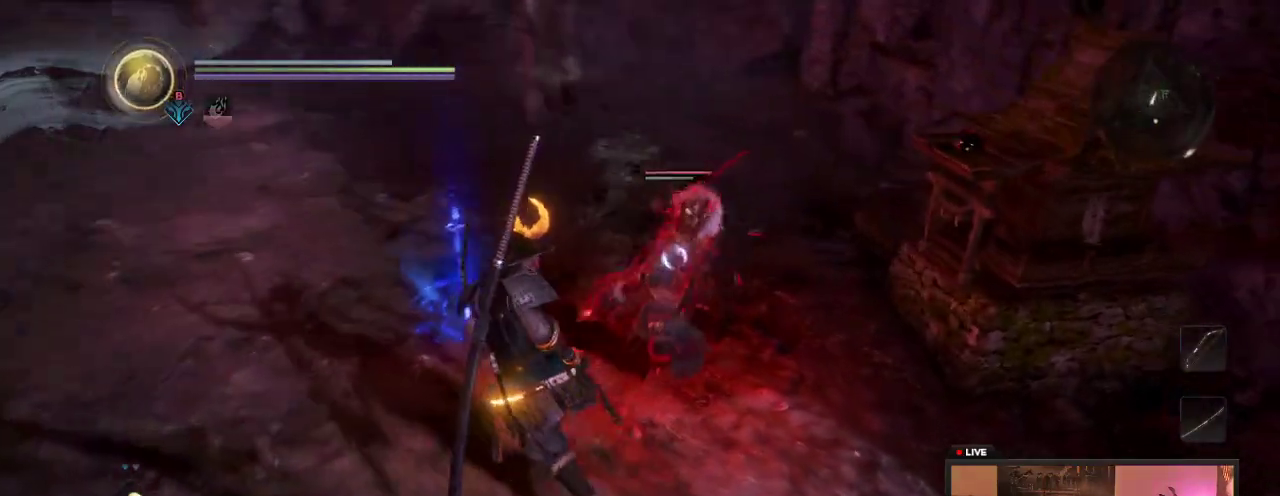
{"dt_ms": 600, "buttons": [], "left_stick": "left", "right_stick": "center", "events": [[67, "X", "down"], [233, "X", "up"], [433, "left_stick", "left"], [567, "R2", "up"]]}
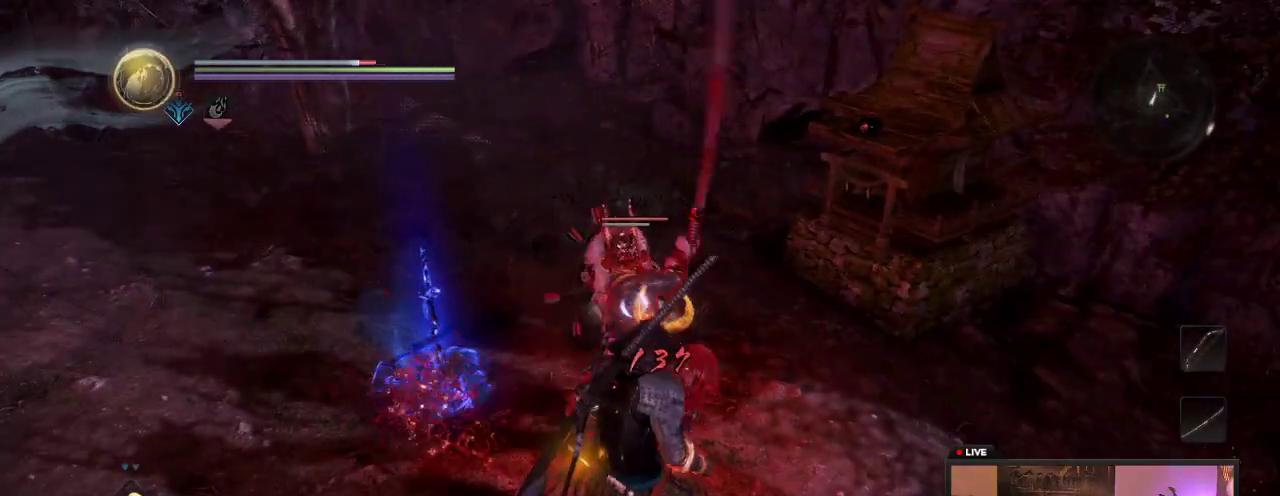
{"dt_ms": 300, "buttons": ["L1"], "left_stick": "left", "right_stick": "center", "events": [[17, "left_stick", "down-left"], [117, "L1", "down"], [217, "left_stick", "left"]]}
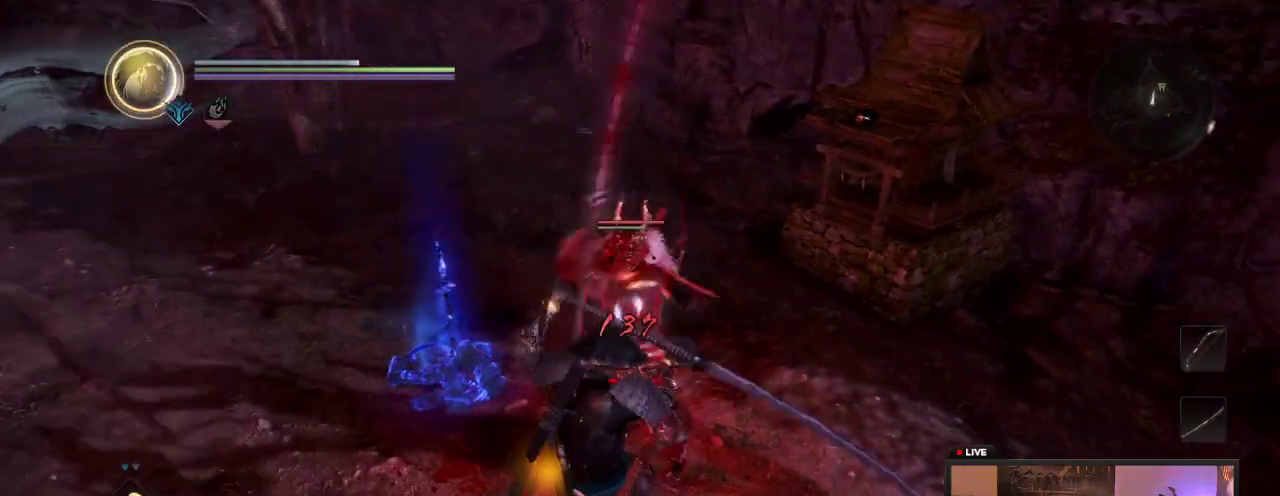
{"dt_ms": 300, "buttons": ["L1"], "left_stick": "down-left", "right_stick": "center", "events": [[283, "left_stick", "down-left"]]}